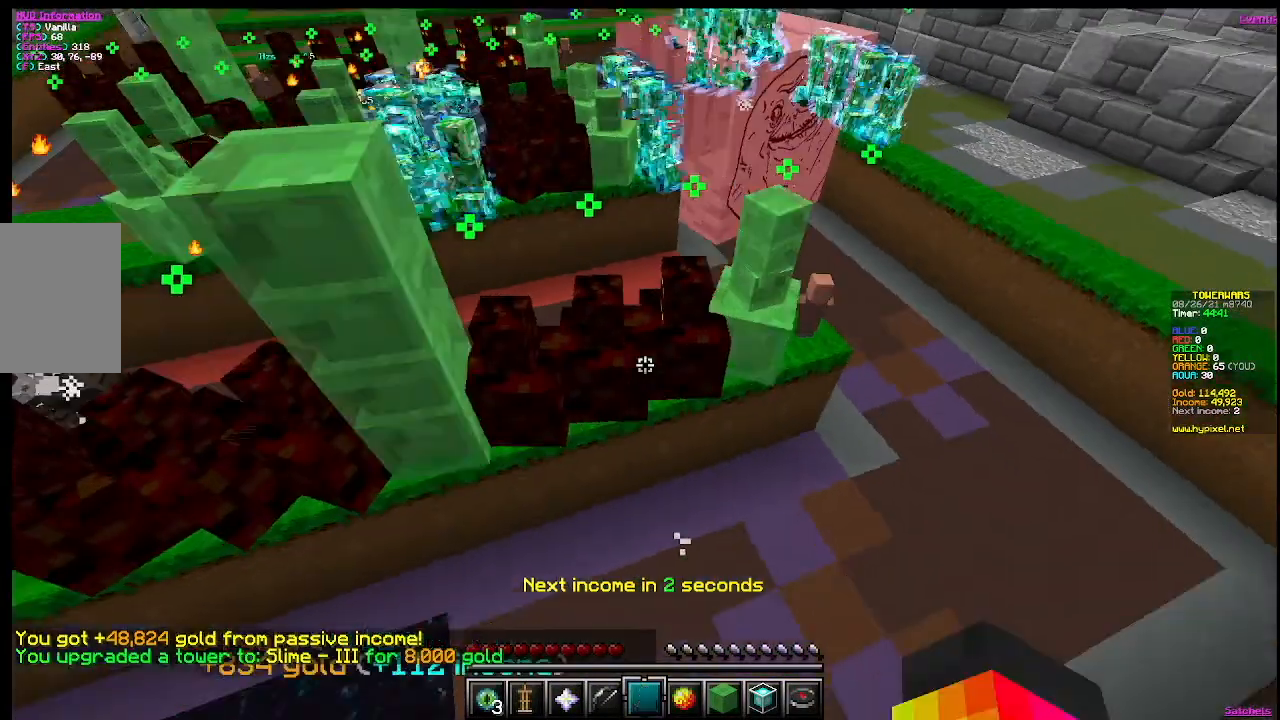
Gameplay with keyboard and mouse; each line is a JSON object with the keys and mouse buttons held at the frame after it. "events" lists presses ("down") and releases ("up") of "a", "d", "s", "w", "mouse_left" and "mouse_right" between this image and that frame as [ms after this image, input, new state], when the widget could be followed in between. "mouse_left", "mouse_right" = the "left", "right" buttons of the "mouse" list. No other keys are recorded. Fast repeated clicks can show as one long hold. Mouse movement is not recorded.
{"keys": [], "mouse": ["right"], "events": [[217, "mouse_right", "up"], [451, "mouse_right", "down"]]}
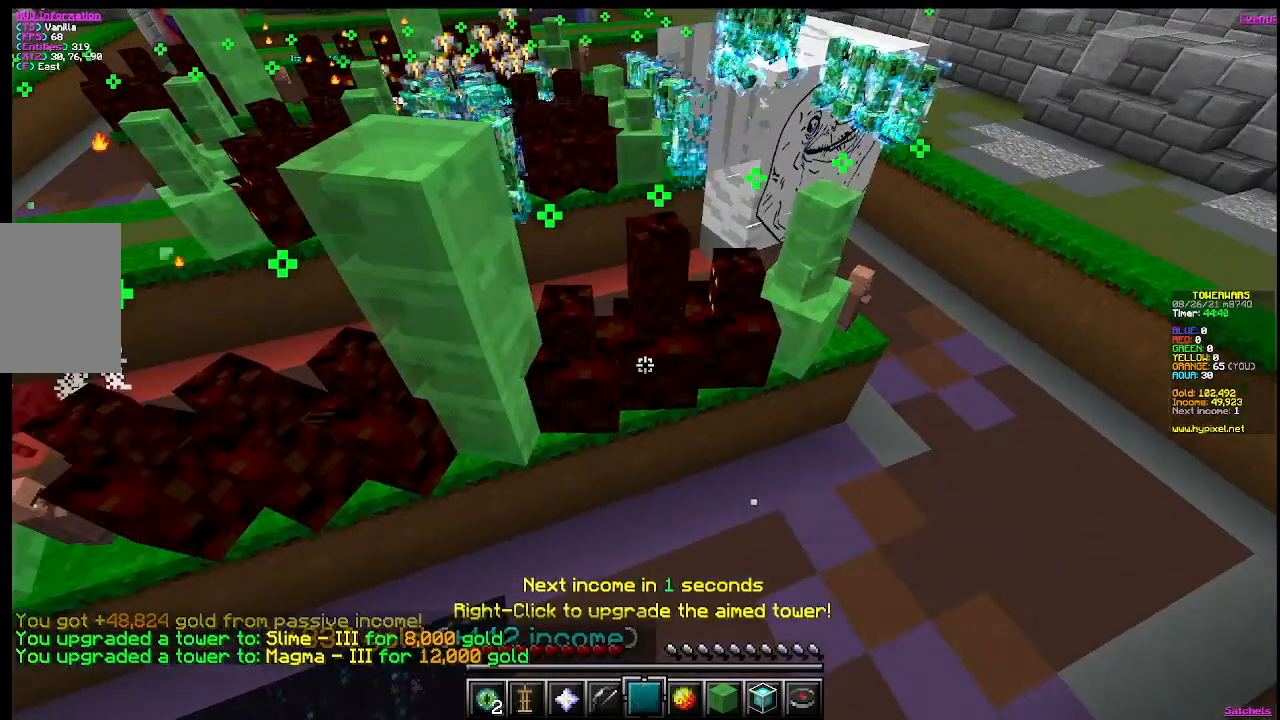
{"keys": [], "mouse": [], "events": [[167, "mouse_right", "up"]]}
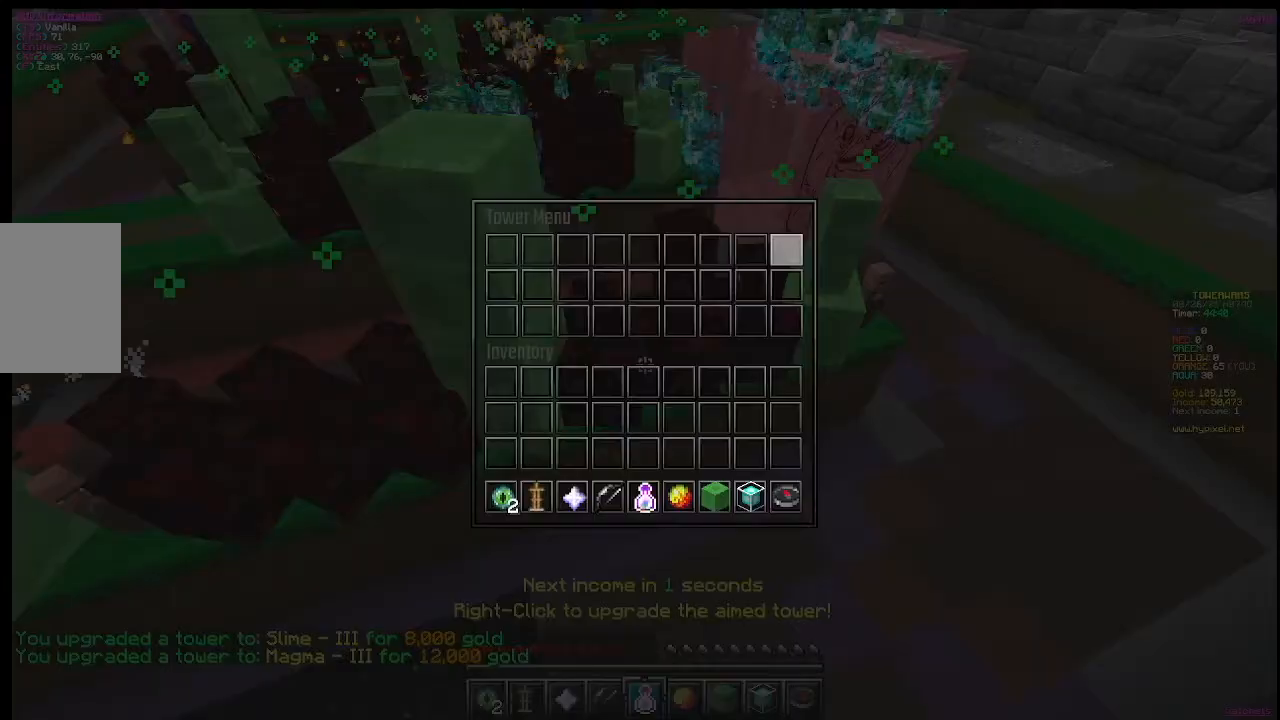
{"keys": [], "mouse": [], "events": []}
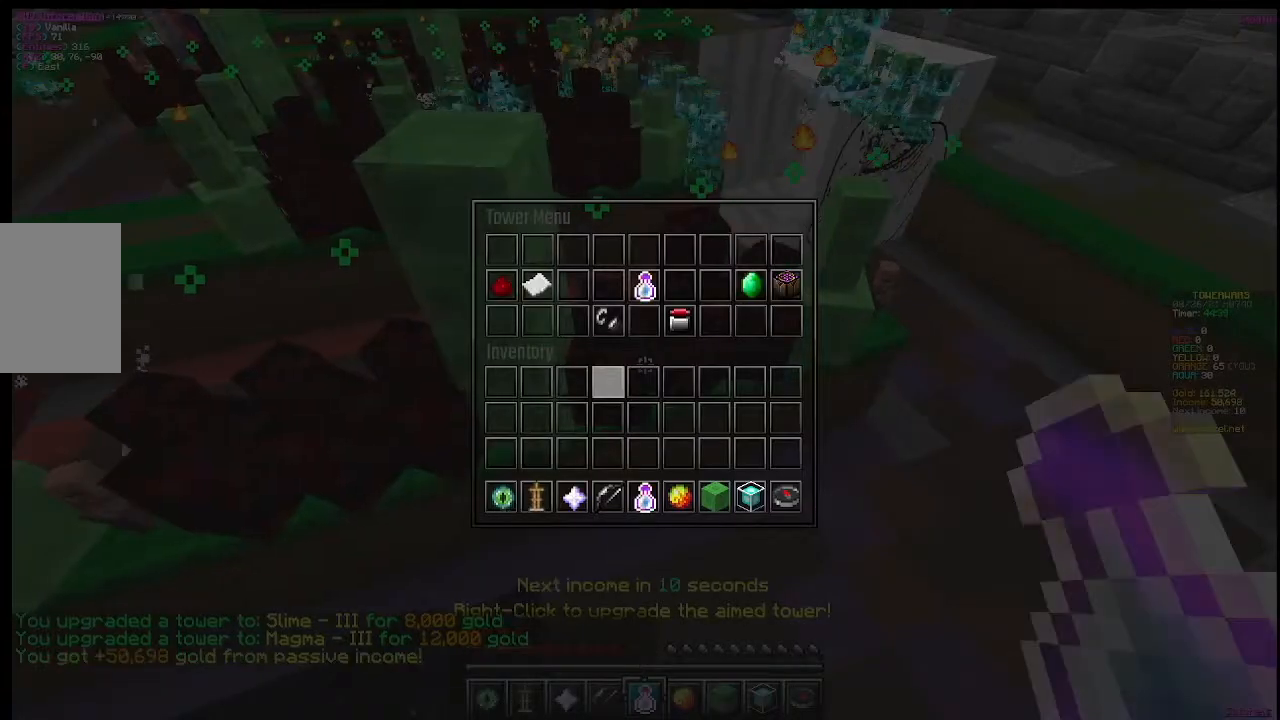
{"keys": [], "mouse": [], "events": []}
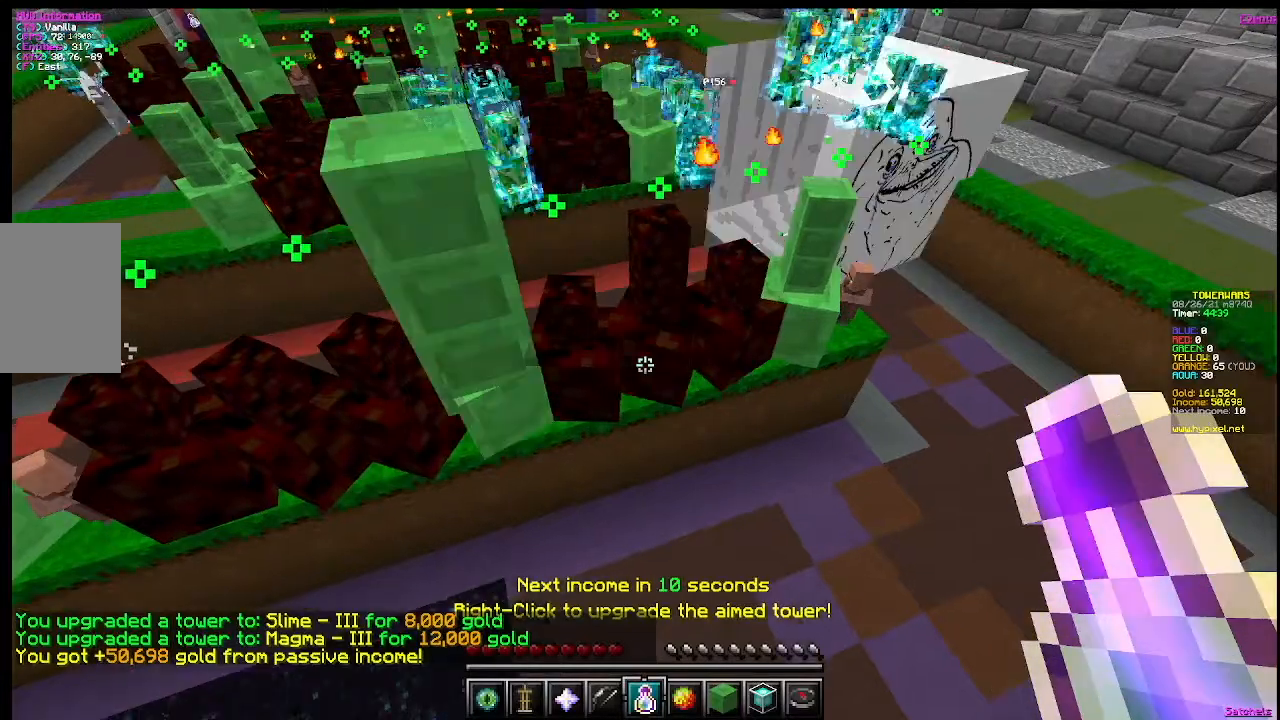
{"keys": [], "mouse": [], "events": []}
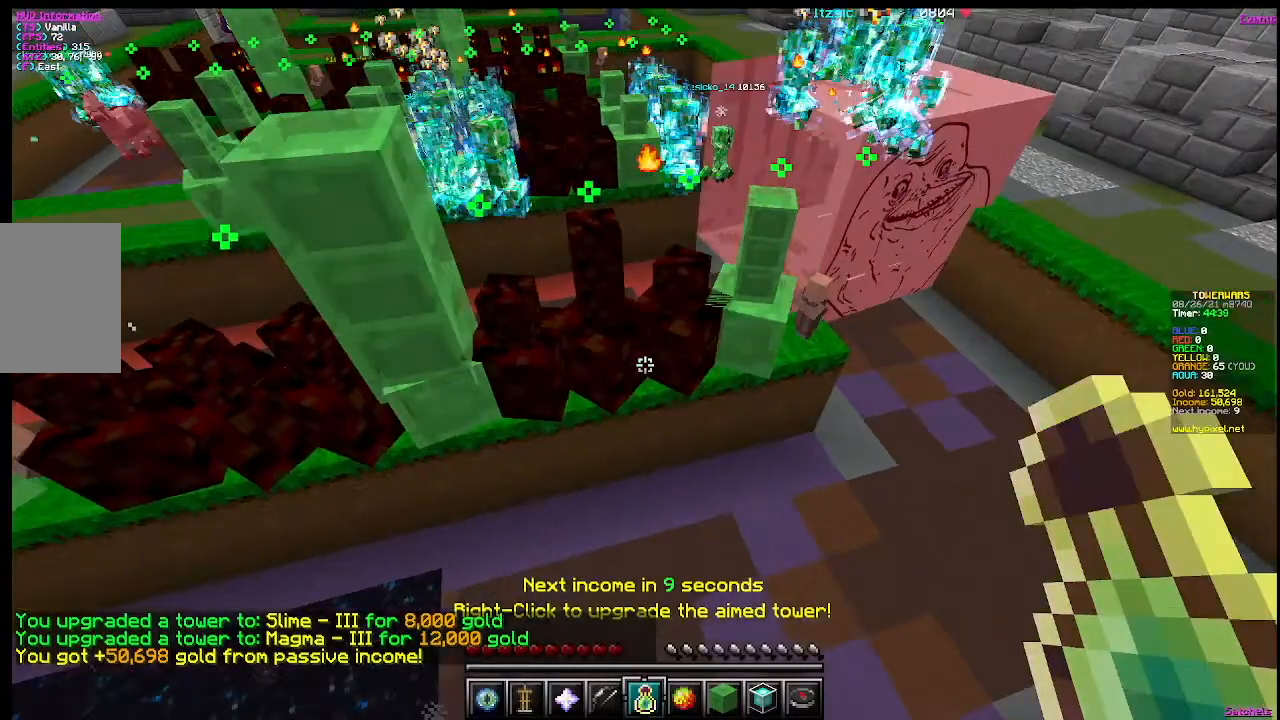
{"keys": [], "mouse": [], "events": []}
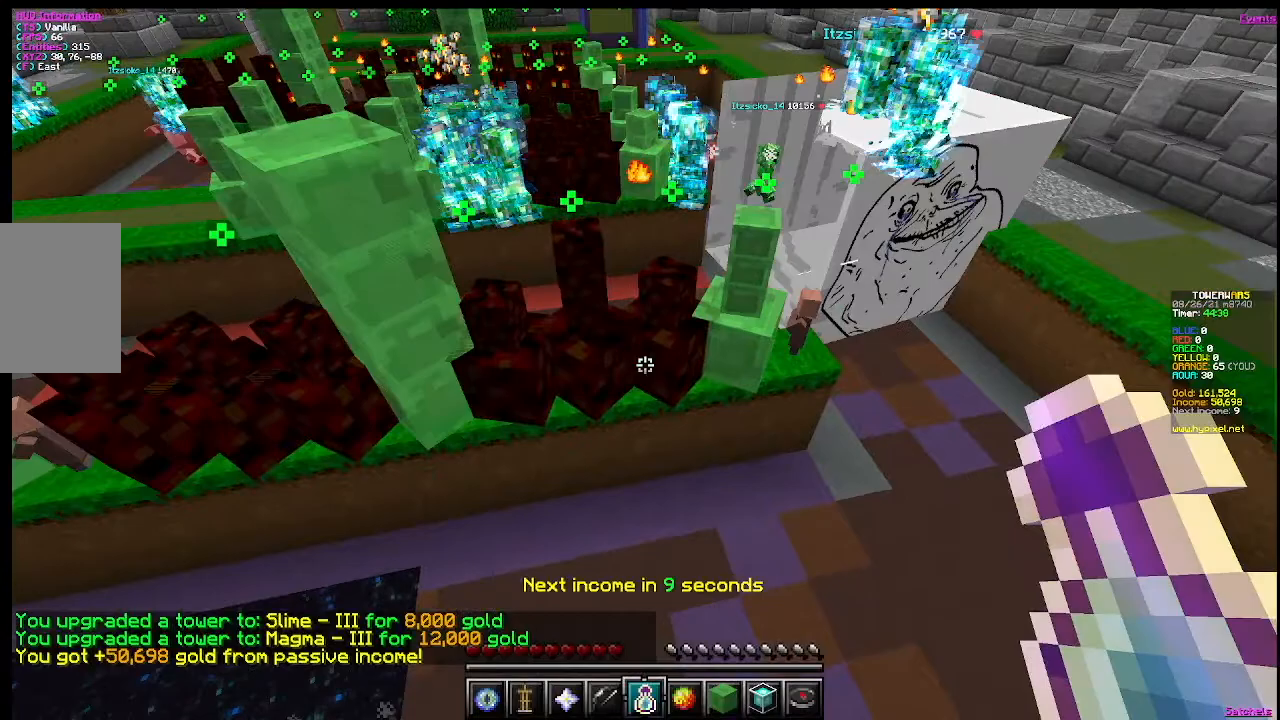
{"keys": [], "mouse": [], "events": [[50, "mouse_right", "down"], [266, "mouse_right", "up"]]}
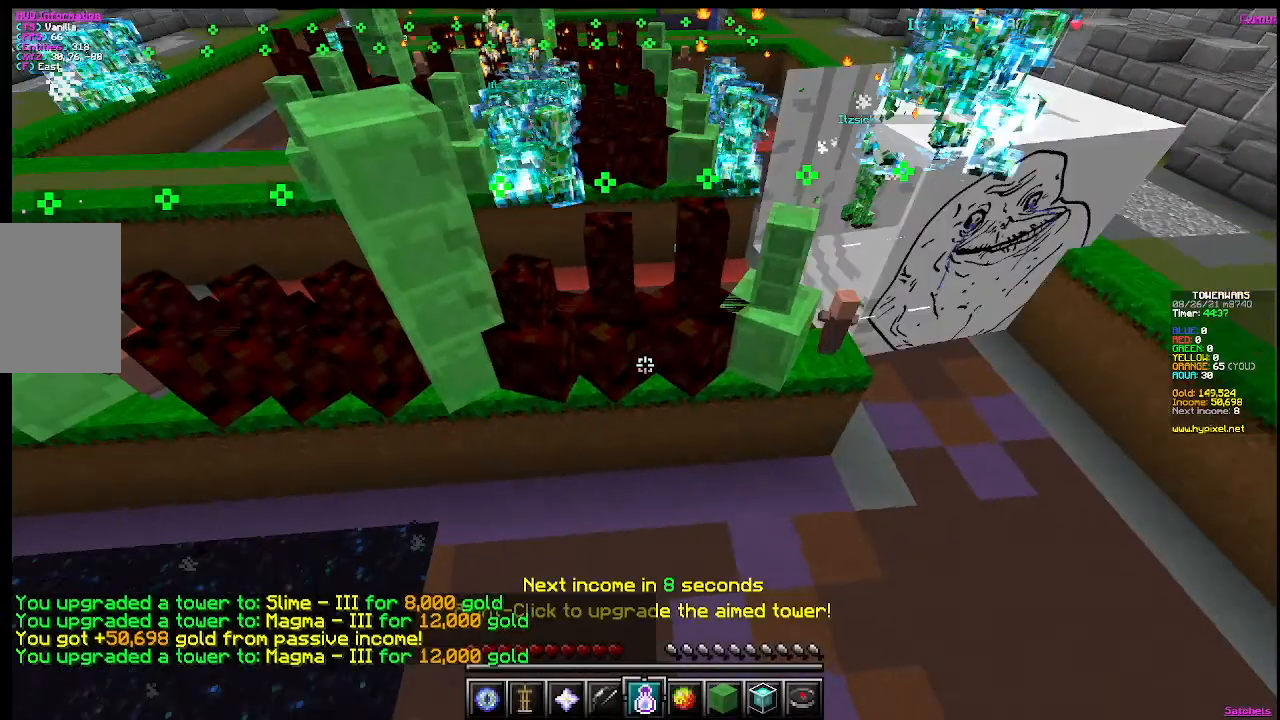
{"keys": [], "mouse": [], "events": [[217, "a", "down"], [417, "a", "up"]]}
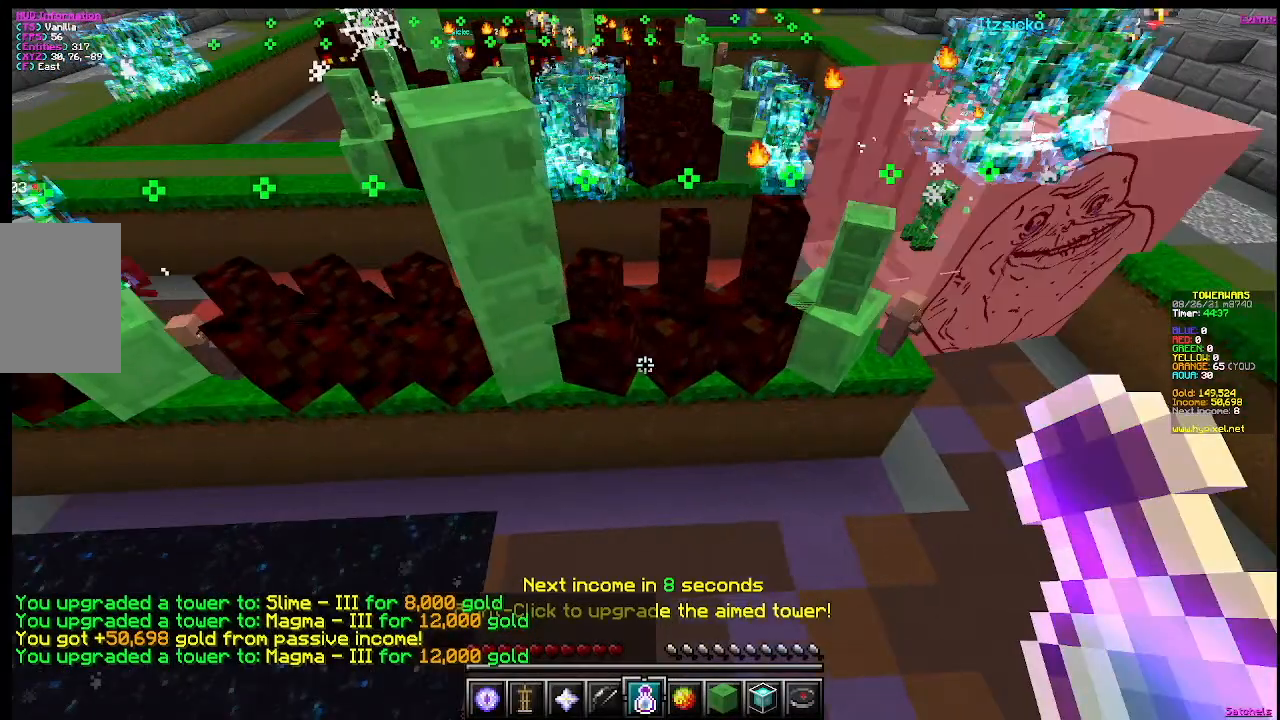
{"keys": [], "mouse": [], "events": [[133, "mouse_right", "down"], [350, "mouse_right", "up"]]}
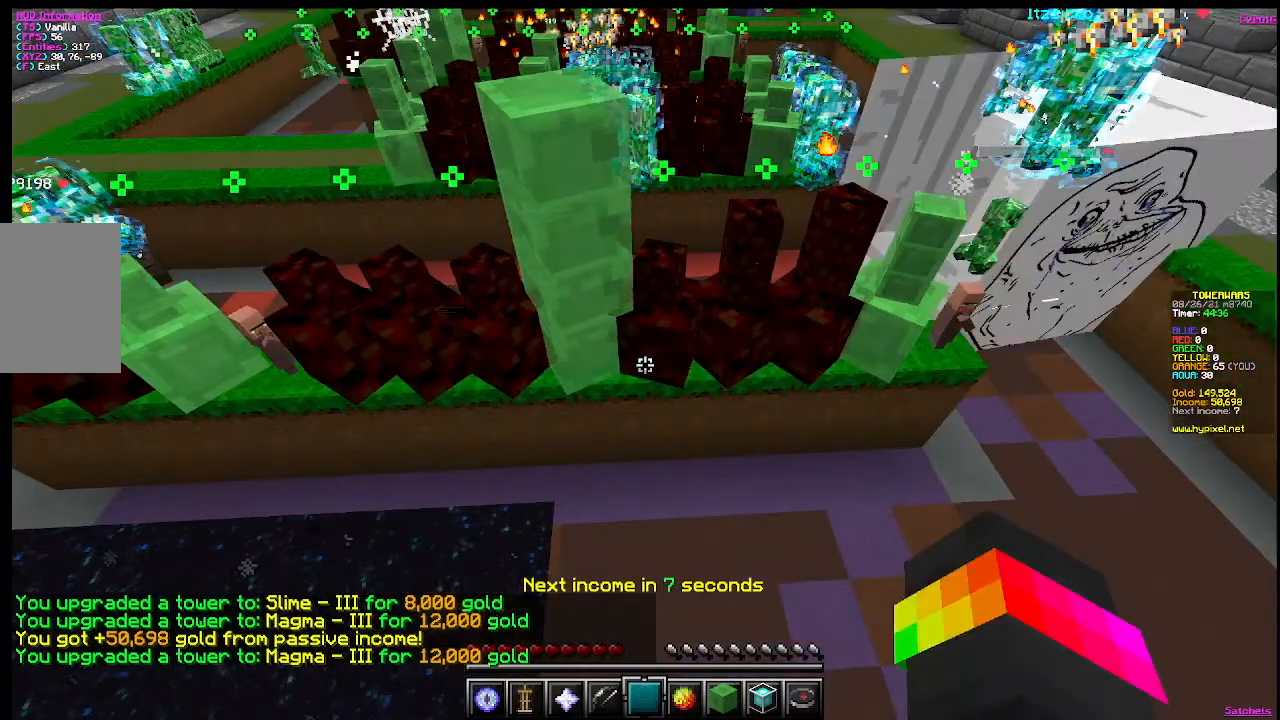
{"keys": [], "mouse": [], "events": []}
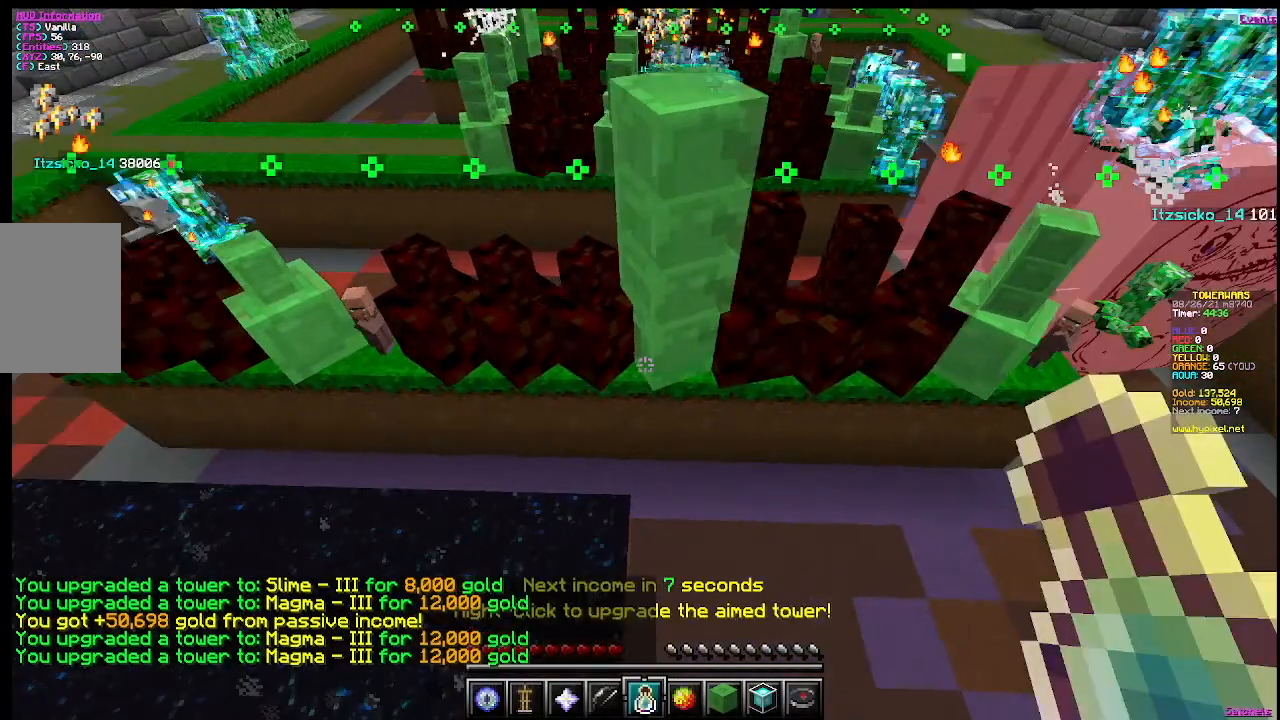
{"keys": [], "mouse": [], "events": [[16, "mouse_right", "down"], [233, "mouse_right", "up"]]}
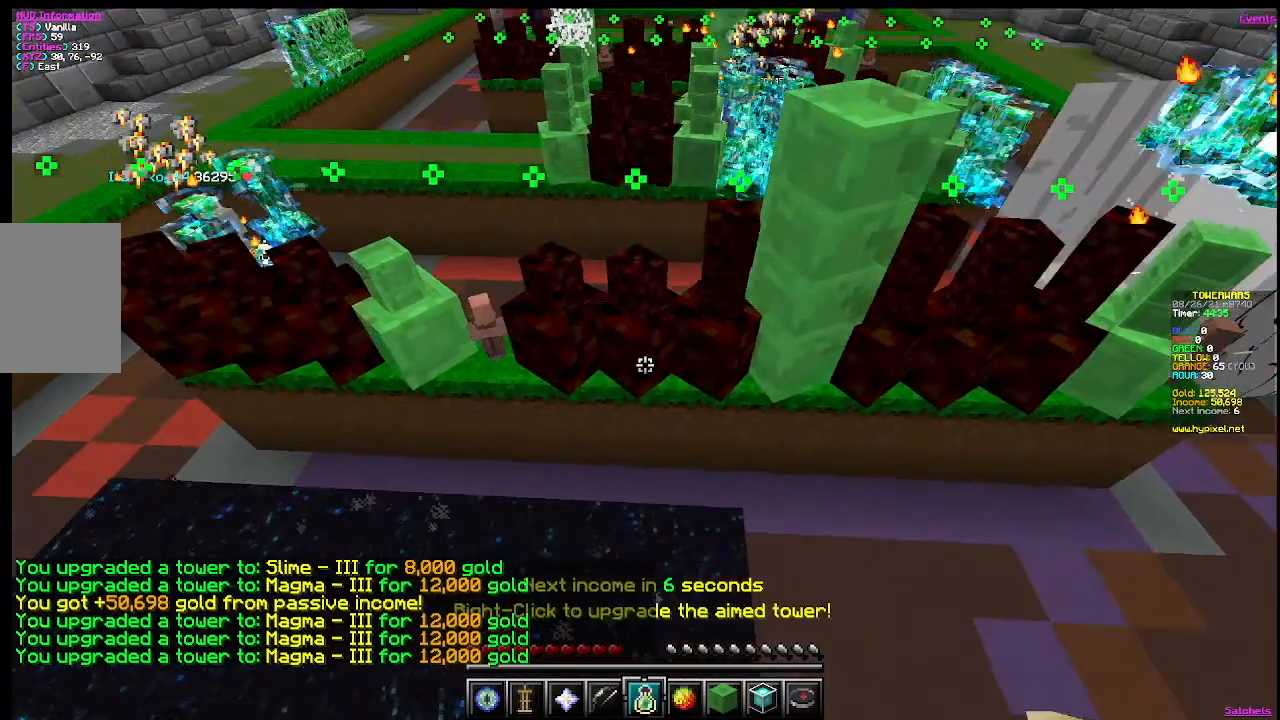
{"keys": [], "mouse": []}
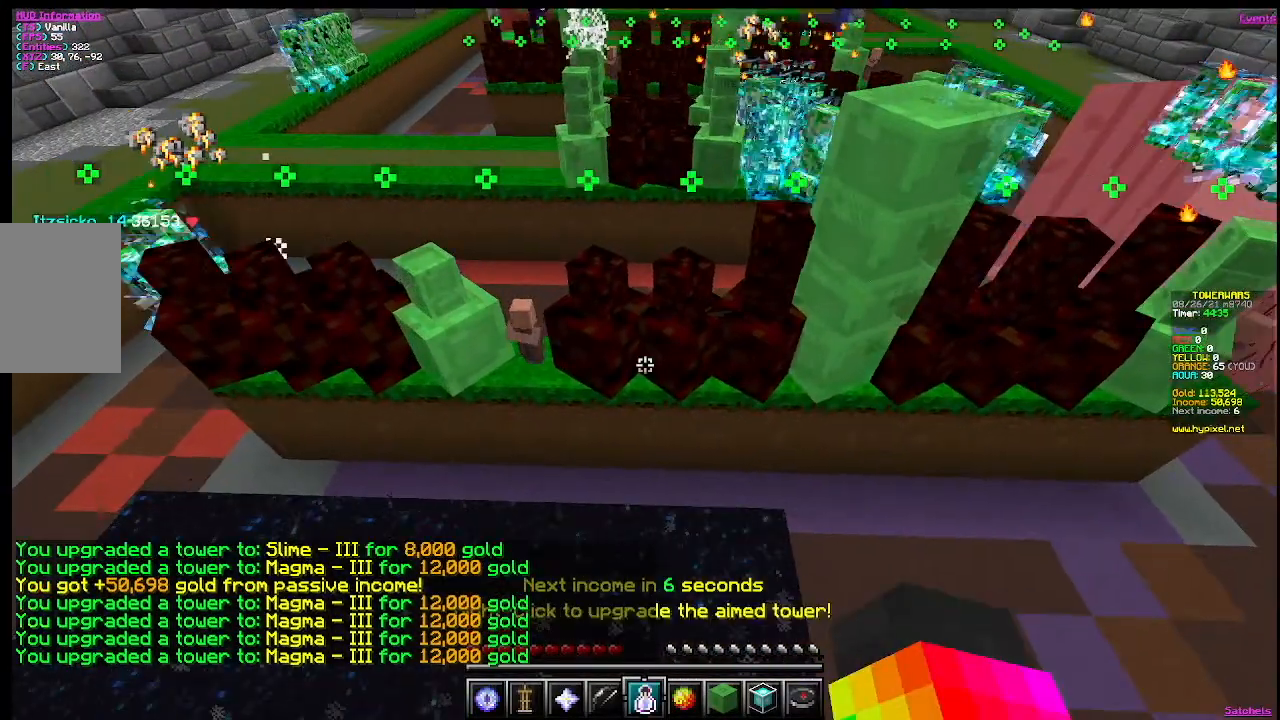
{"keys": ["a"], "mouse": [], "events": [[283, "mouse_right", "down"], [483, "a", "down"], [483, "mouse_right", "up"]]}
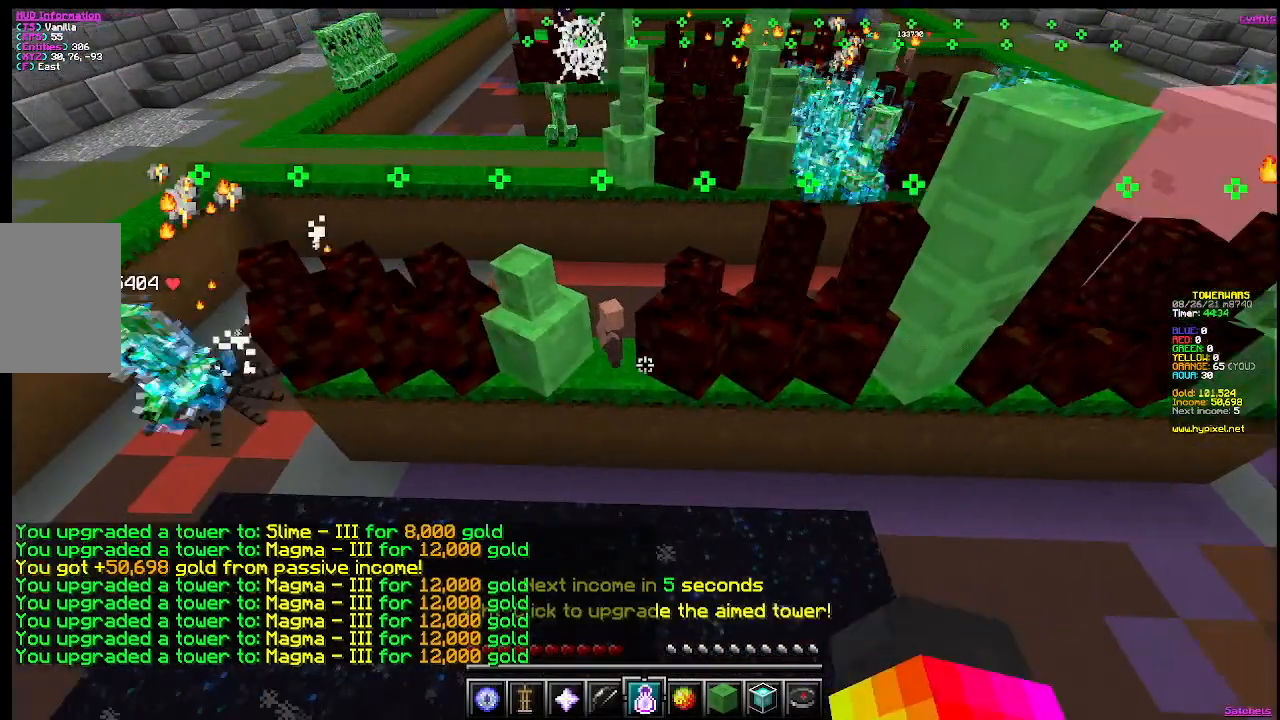
{"keys": [], "mouse": ["right"], "events": [[217, "a", "up"], [417, "mouse_right", "down"]]}
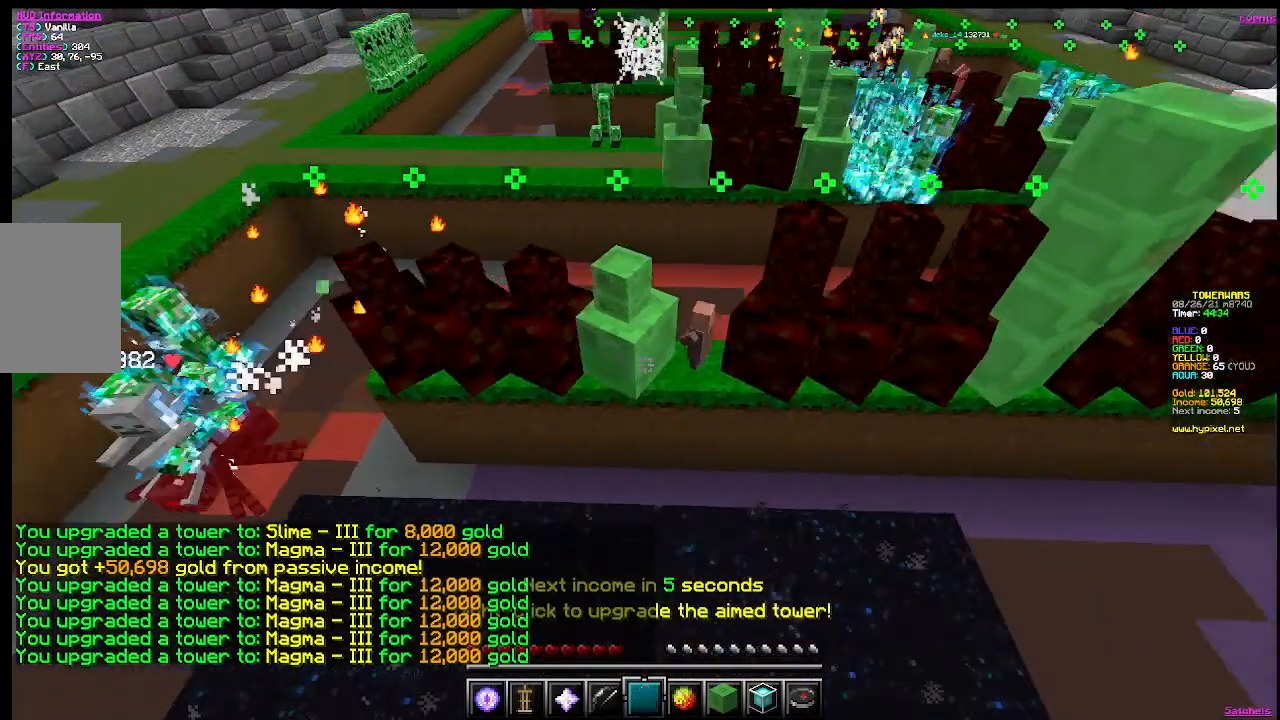
{"keys": [], "mouse": [], "events": [[150, "mouse_right", "up"]]}
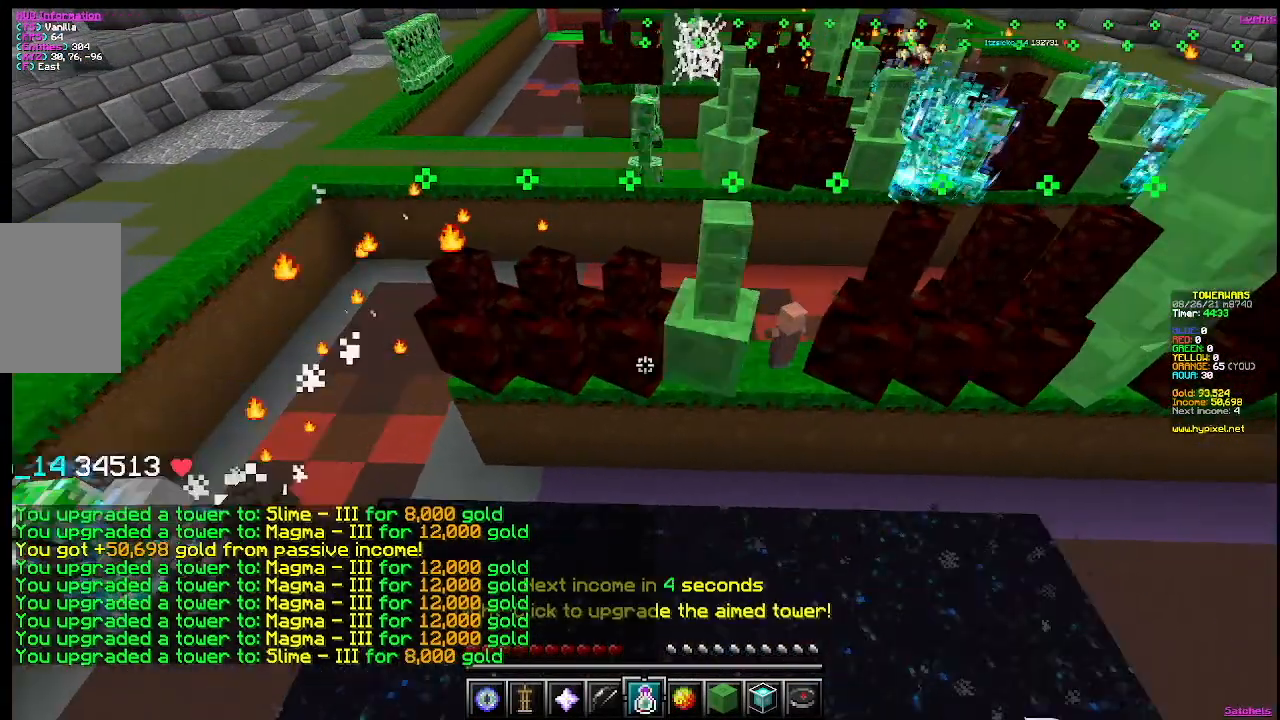
{"keys": [], "mouse": ["right"], "events": [[67, "mouse_right", "down"], [284, "mouse_right", "up"], [484, "mouse_right", "down"]]}
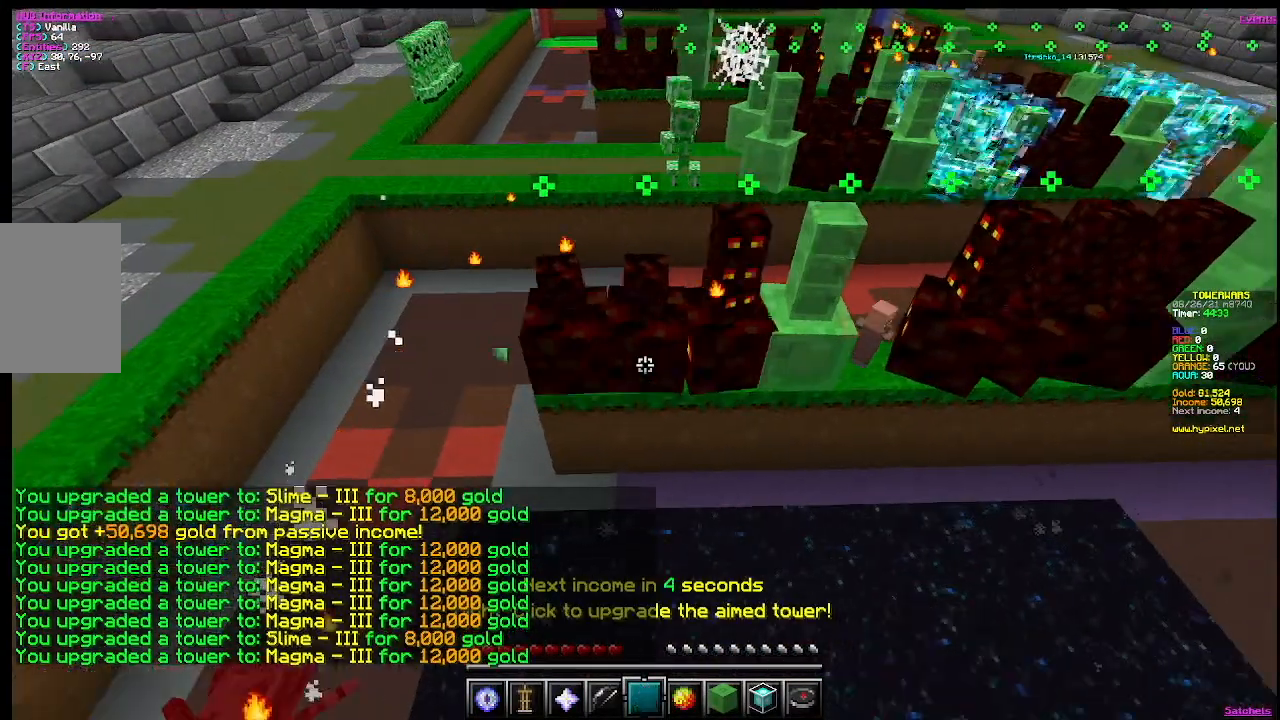
{"keys": ["a"], "mouse": [], "events": [[216, "mouse_right", "up"], [417, "a", "down"]]}
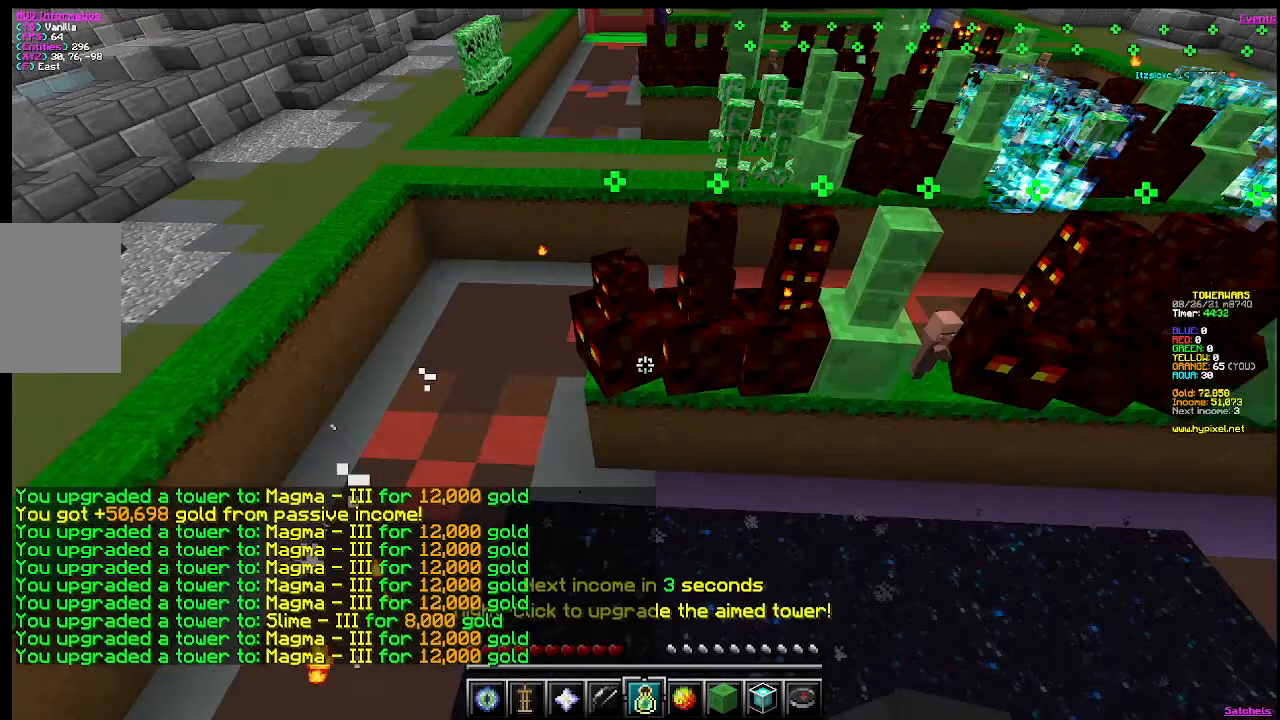
{"keys": [], "mouse": [], "events": [[150, "a", "up"], [150, "mouse_right", "down"], [367, "mouse_right", "up"]]}
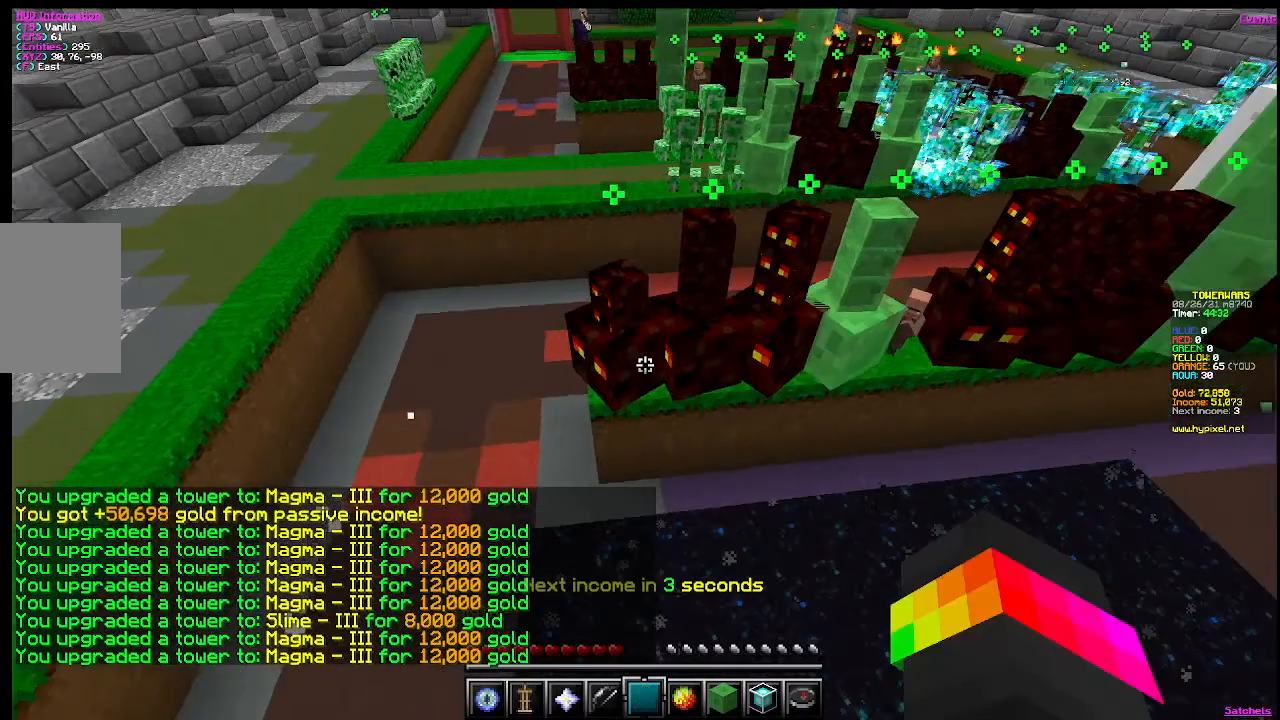
{"keys": [], "mouse": [], "events": []}
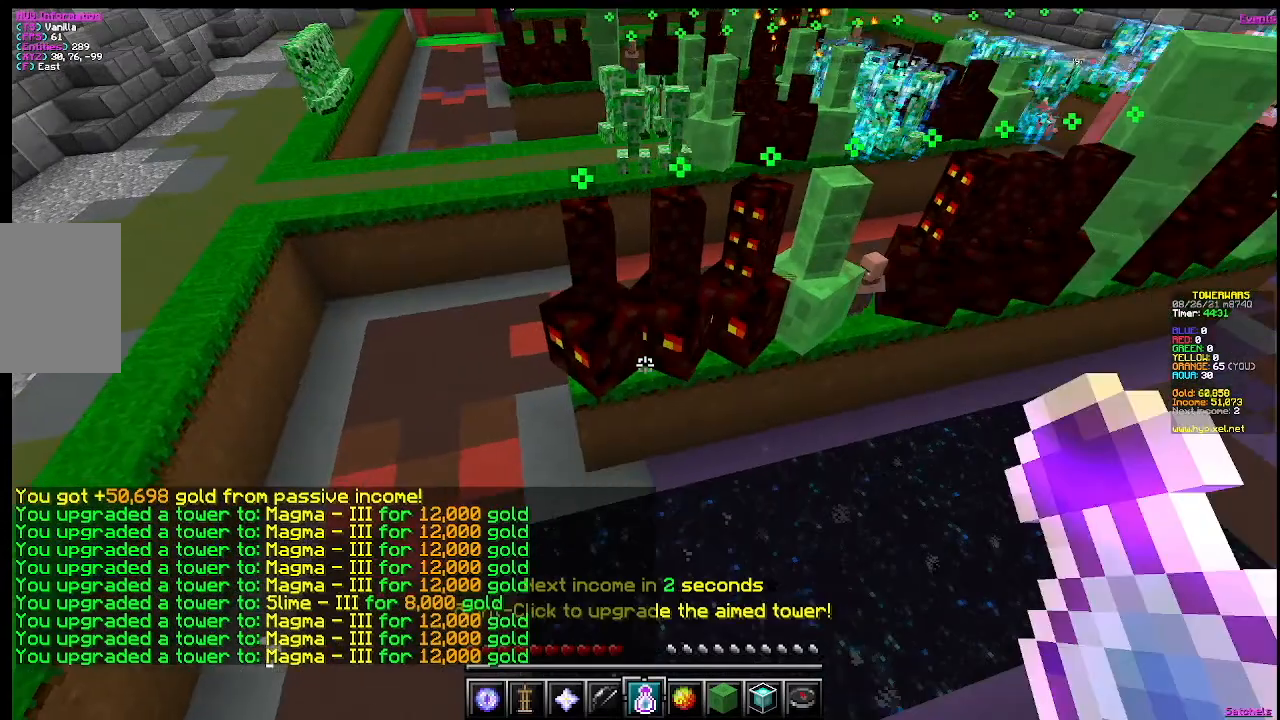
{"keys": [], "mouse": [], "events": []}
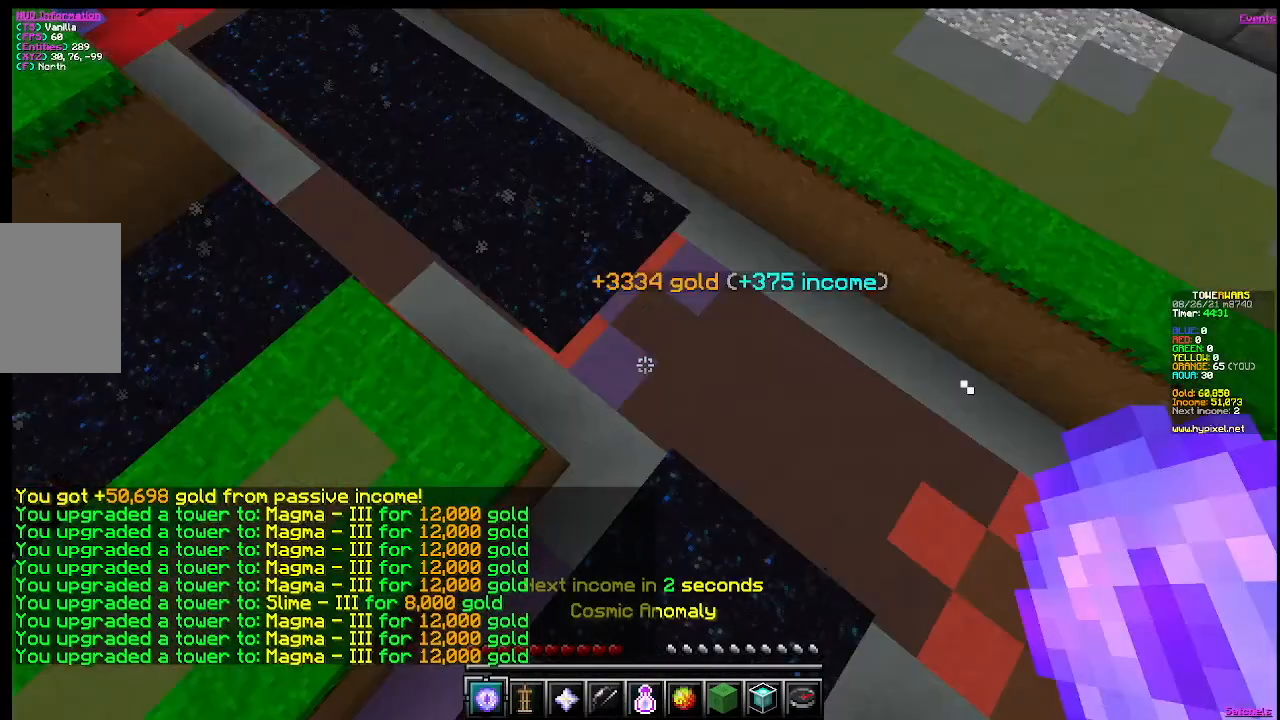
{"keys": [], "mouse": [], "events": [[66, "w", "down"], [300, "w", "up"]]}
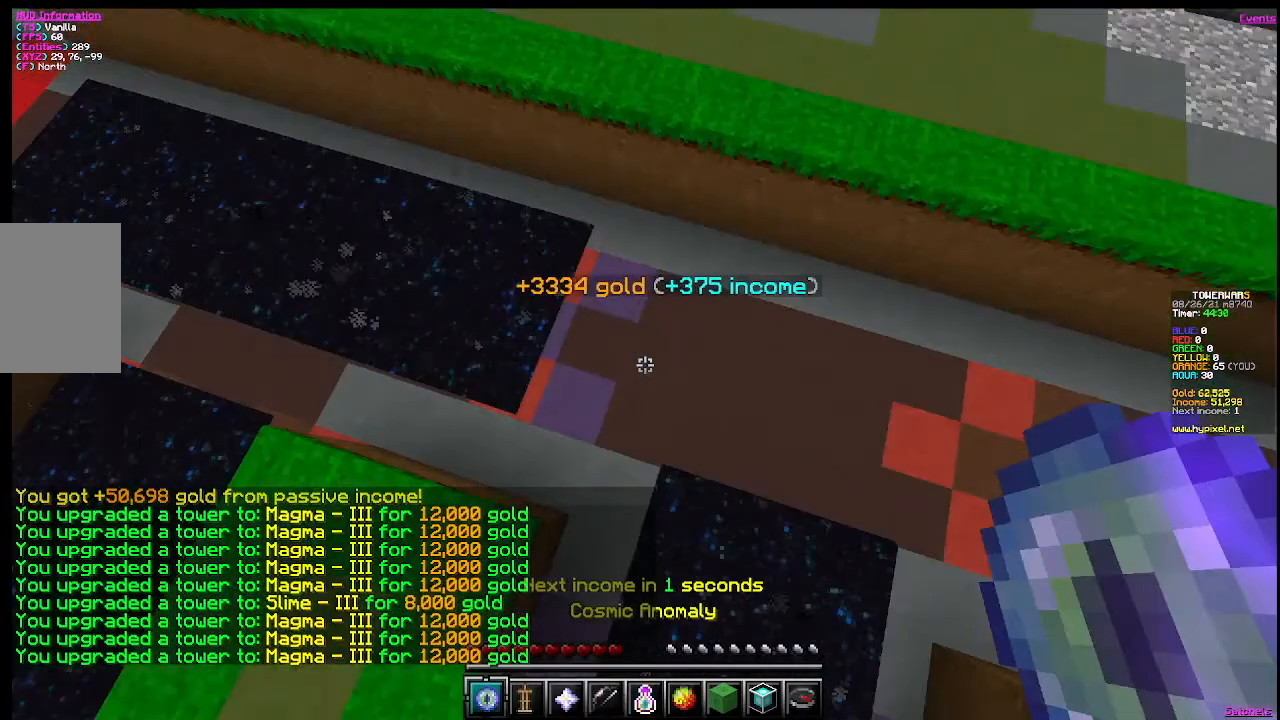
{"keys": [], "mouse": [], "events": [[67, "a", "down"], [300, "a", "up"]]}
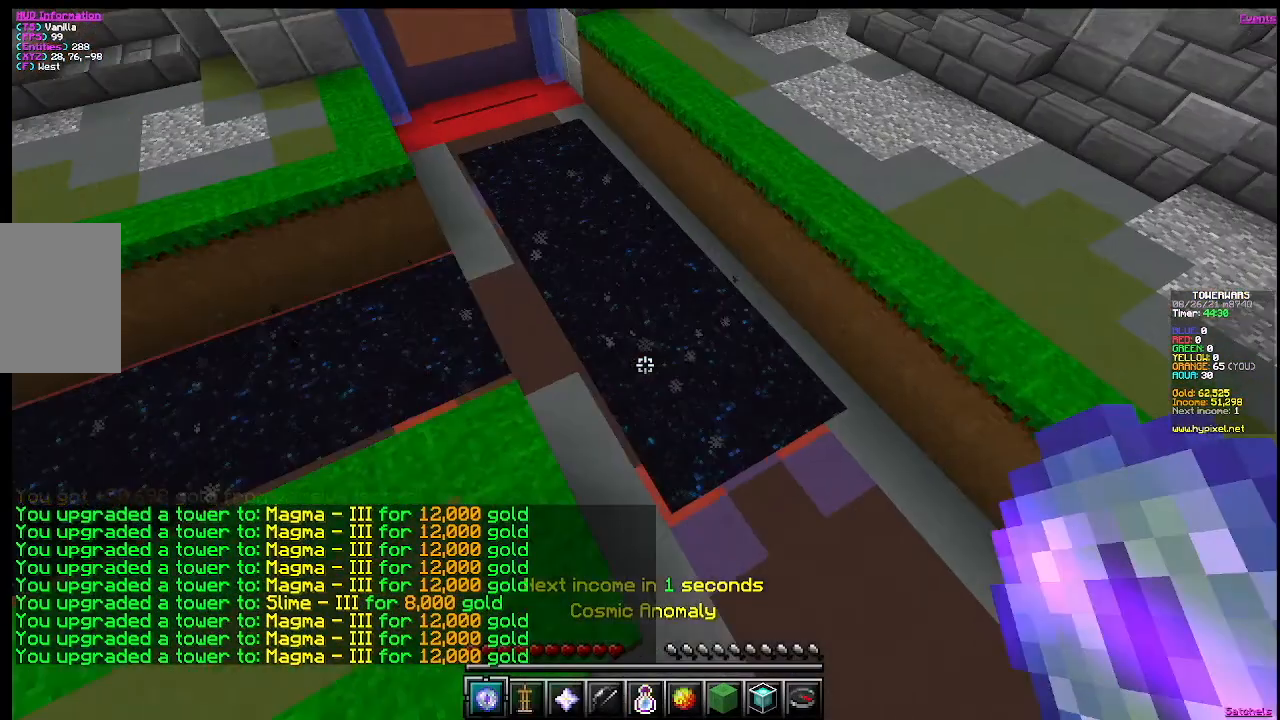
{"keys": [], "mouse": [], "events": []}
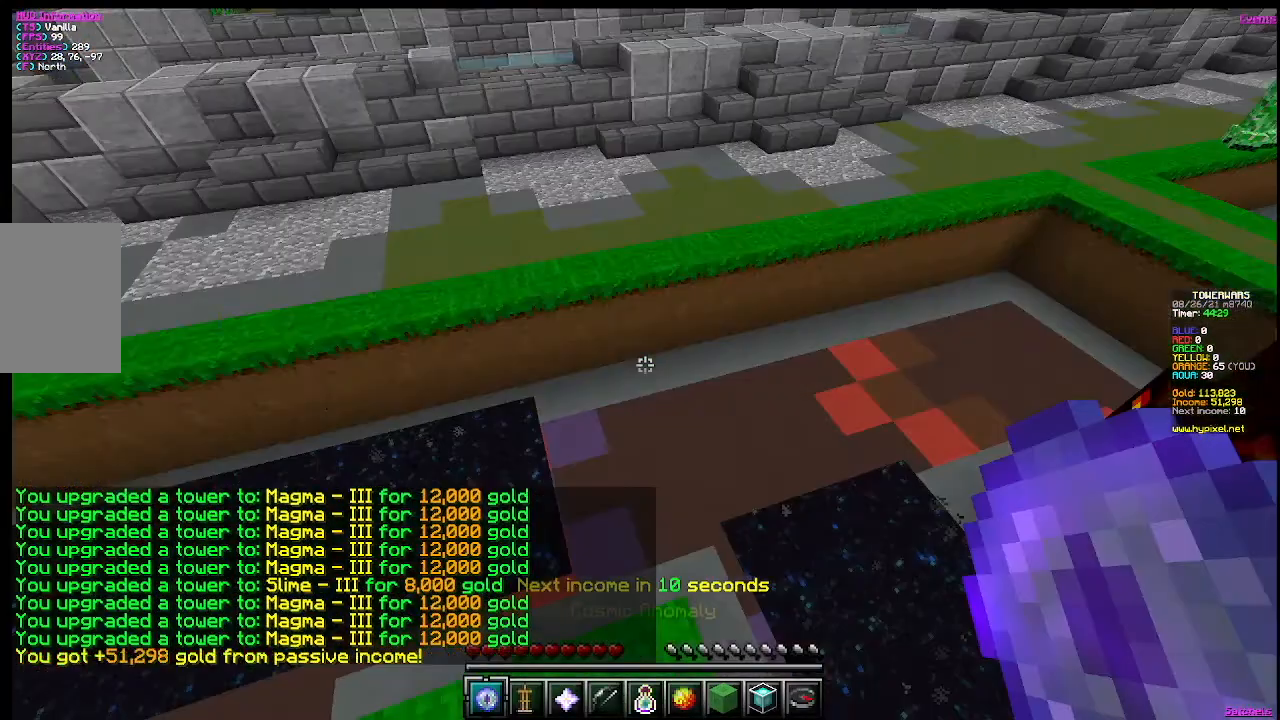
{"keys": [], "mouse": [], "events": []}
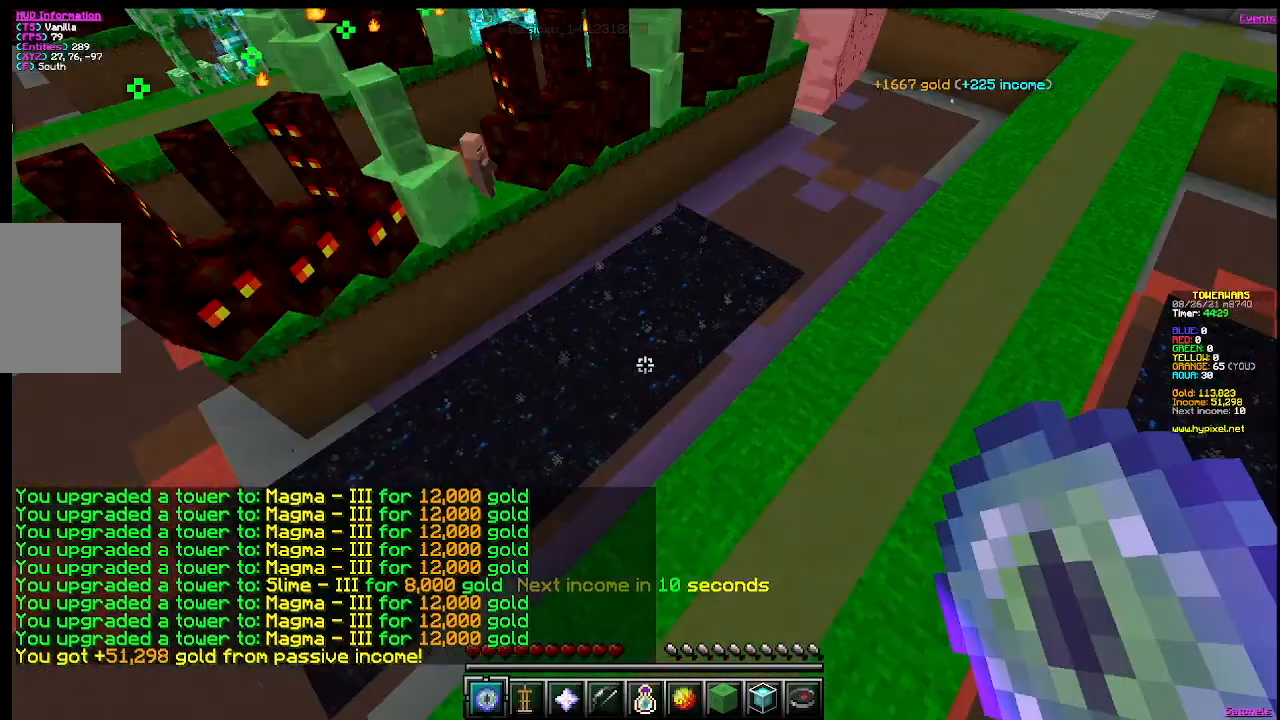
{"keys": ["d", "w"], "mouse": [], "events": [[83, "d", "down"], [300, "w", "down"]]}
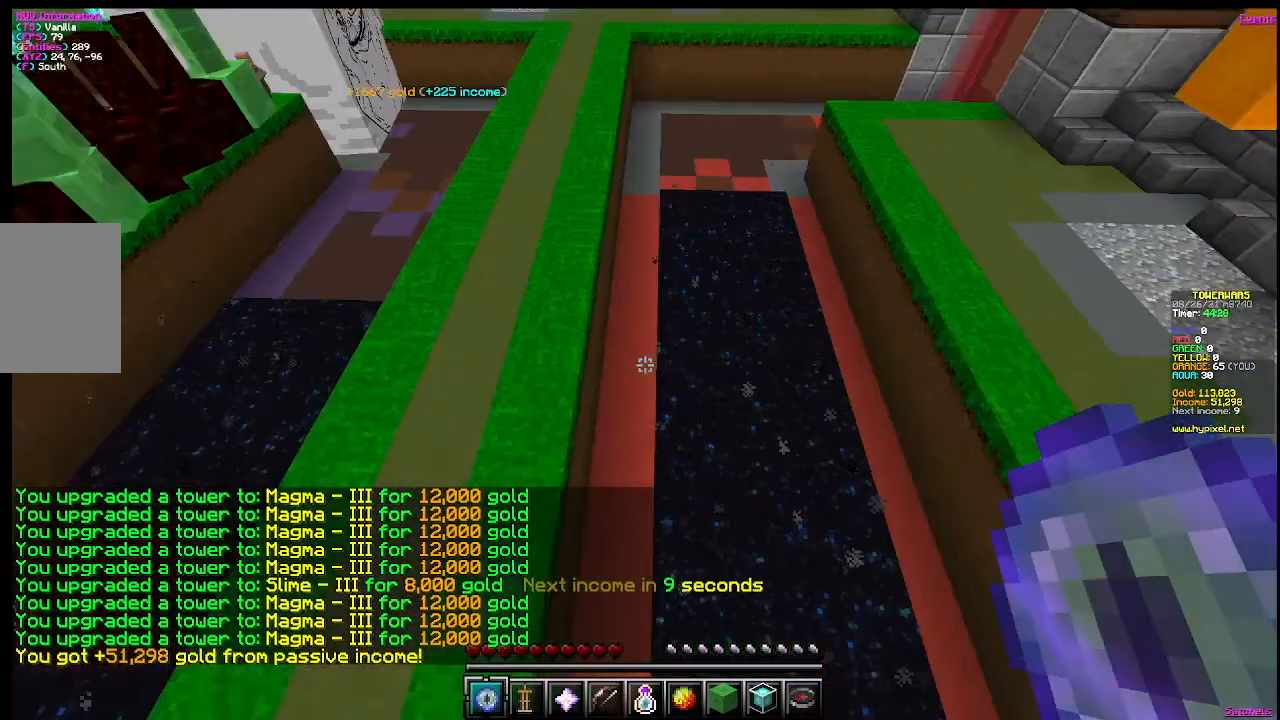
{"keys": [], "mouse": [], "events": [[17, "d", "up"], [501, "w", "up"]]}
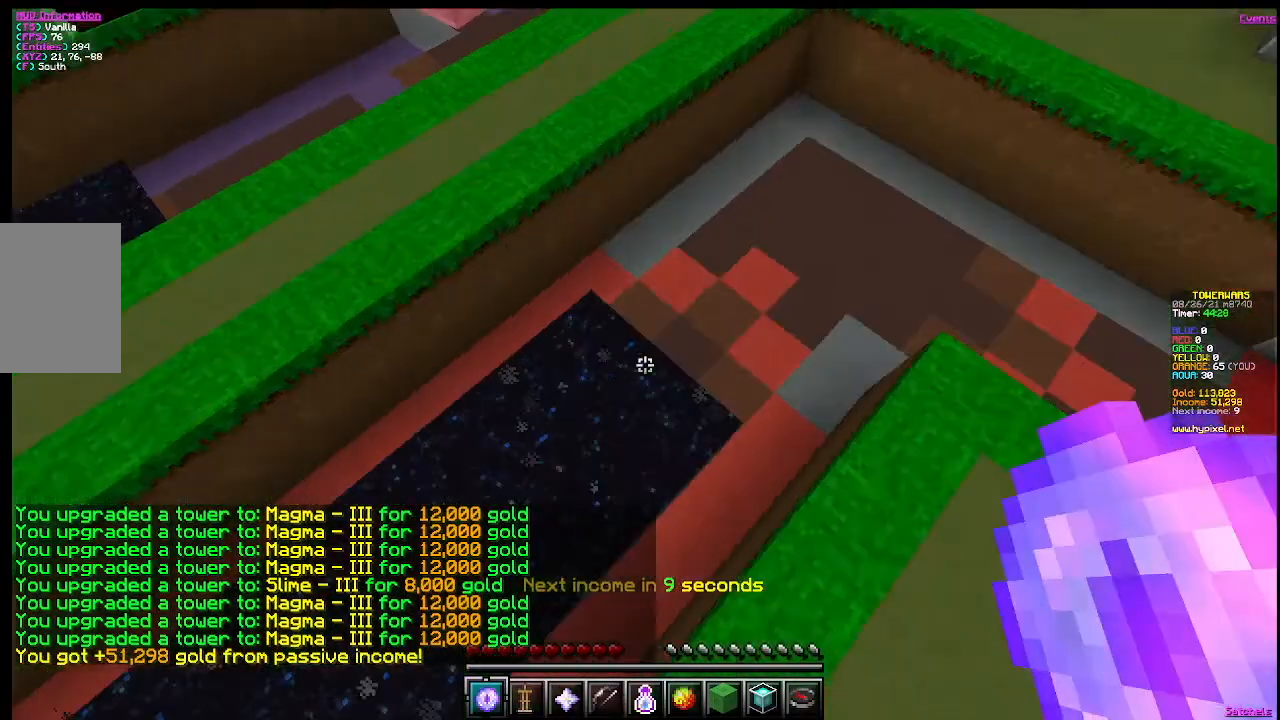
{"keys": [], "mouse": ["right"], "events": [[500, "mouse_right", "down"]]}
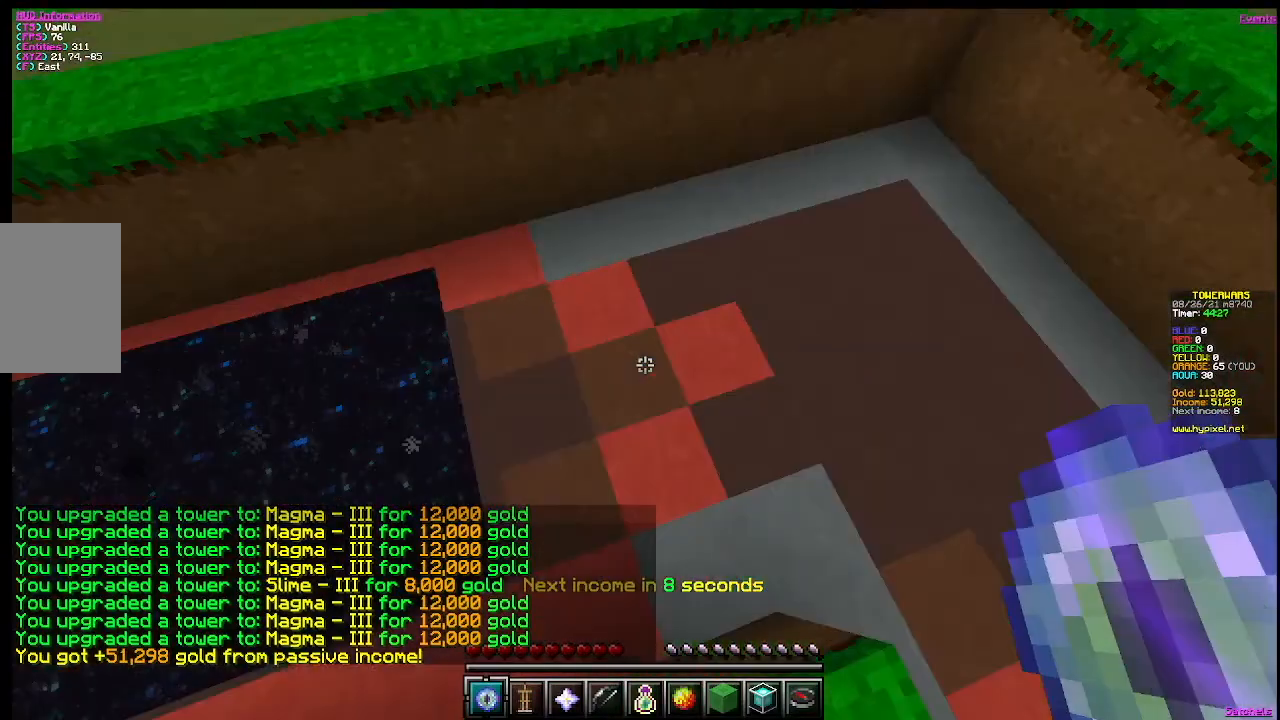
{"keys": [], "mouse": [], "events": [[234, "mouse_right", "up"]]}
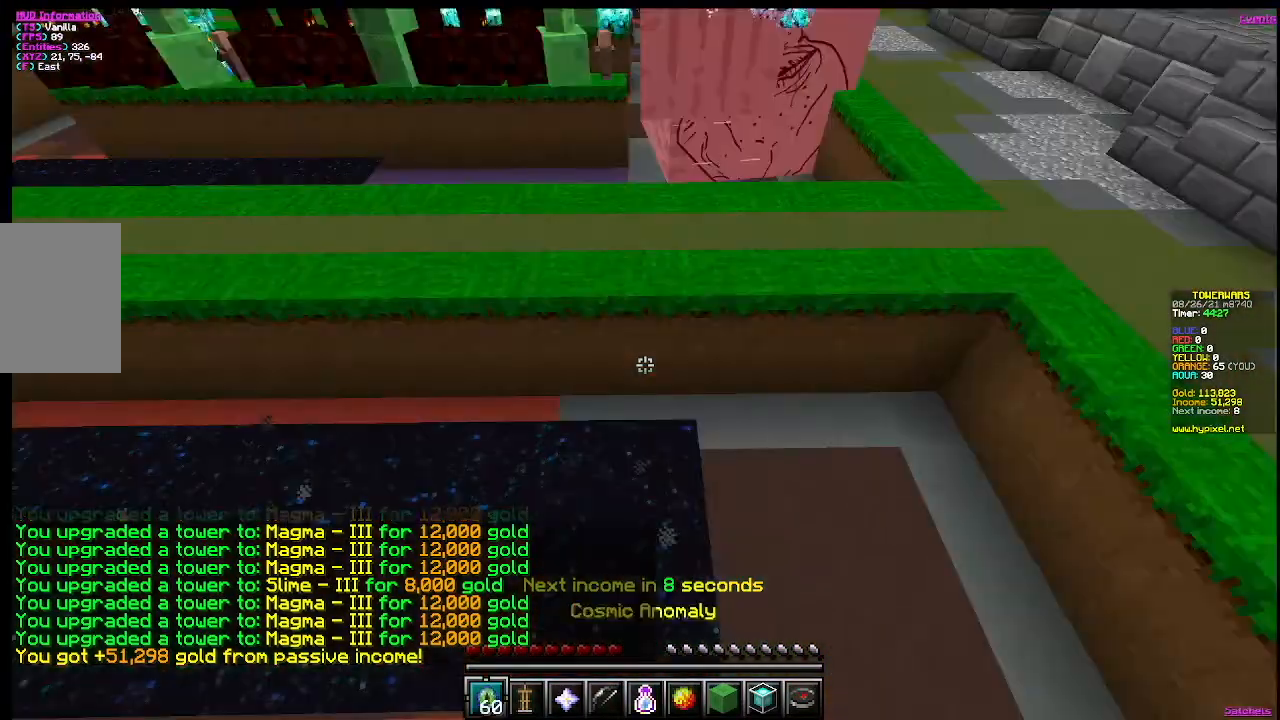
{"keys": [], "mouse": [], "events": [[216, "w", "down"], [417, "w", "up"]]}